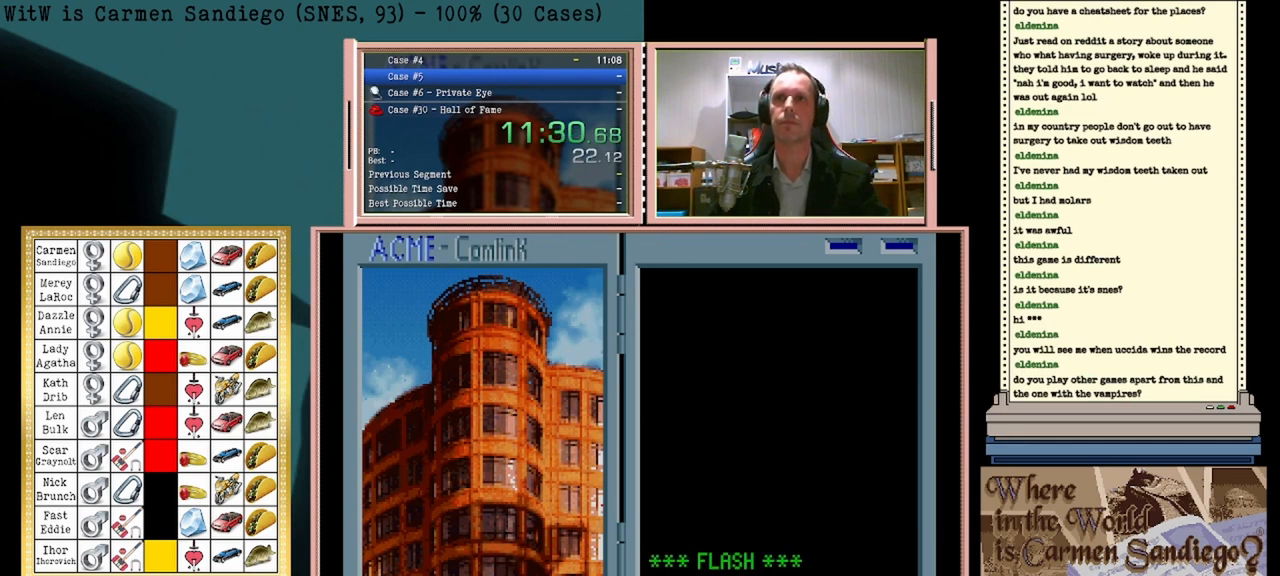
Gameplay with a controller (Nintendo layout); each line is a JSON object with the inputs held at the frame after it. "events" lists button and stick changes between this image and that frame as [ms after this image, input, new state], when the widget could be followed in between. Not read: L2 L3 R2 R3 left_stick right_stick.
{"buttons": [], "events": [[333, "A", "down"], [375, "A", "up"], [417, "B", "down"], [458, "B", "up"]]}
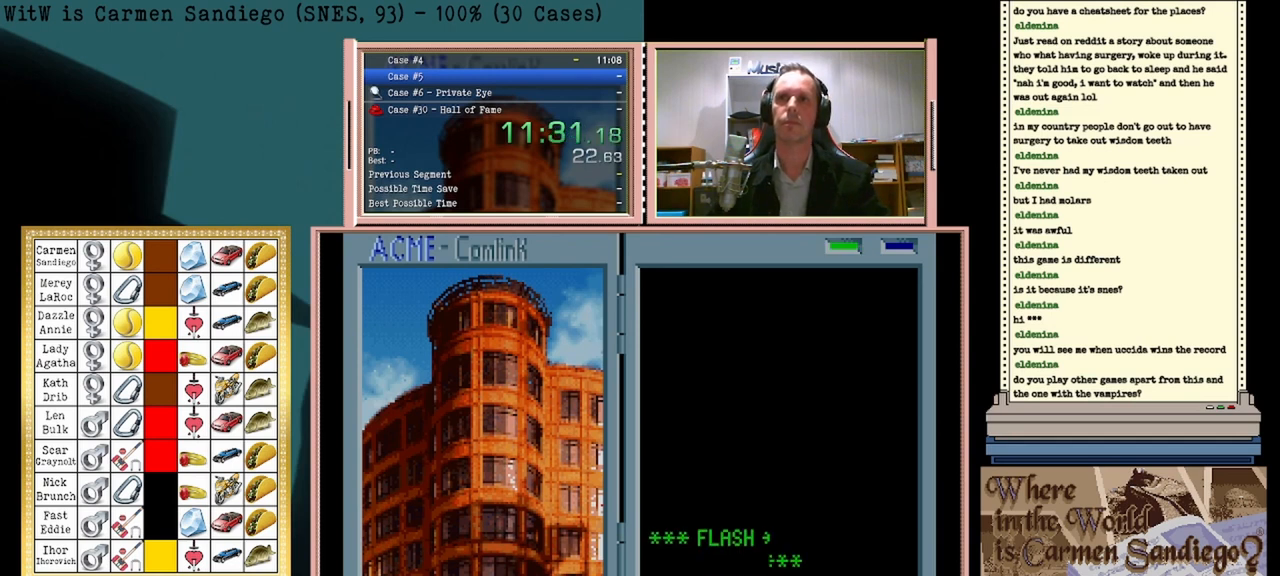
{"buttons": ["A"], "events": [[167, "A", "down"], [208, "A", "up"], [333, "A", "down"], [375, "A", "up"], [500, "A", "down"]]}
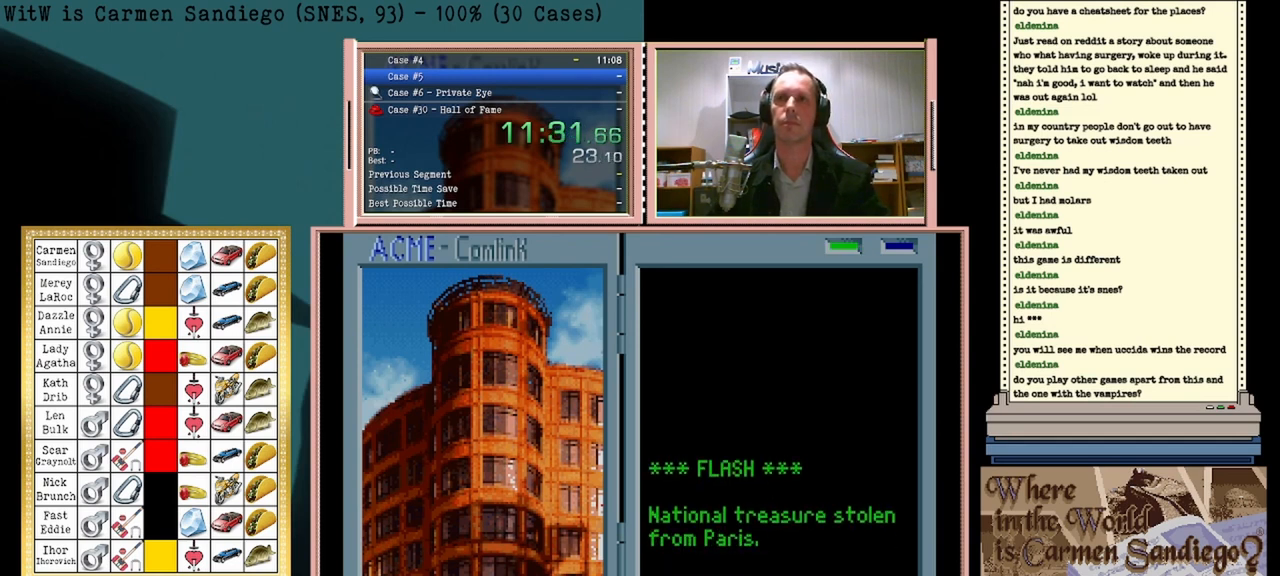
{"buttons": [], "events": [[42, "A", "up"], [83, "B", "down"], [125, "B", "up"], [167, "A", "down"], [208, "A", "up"]]}
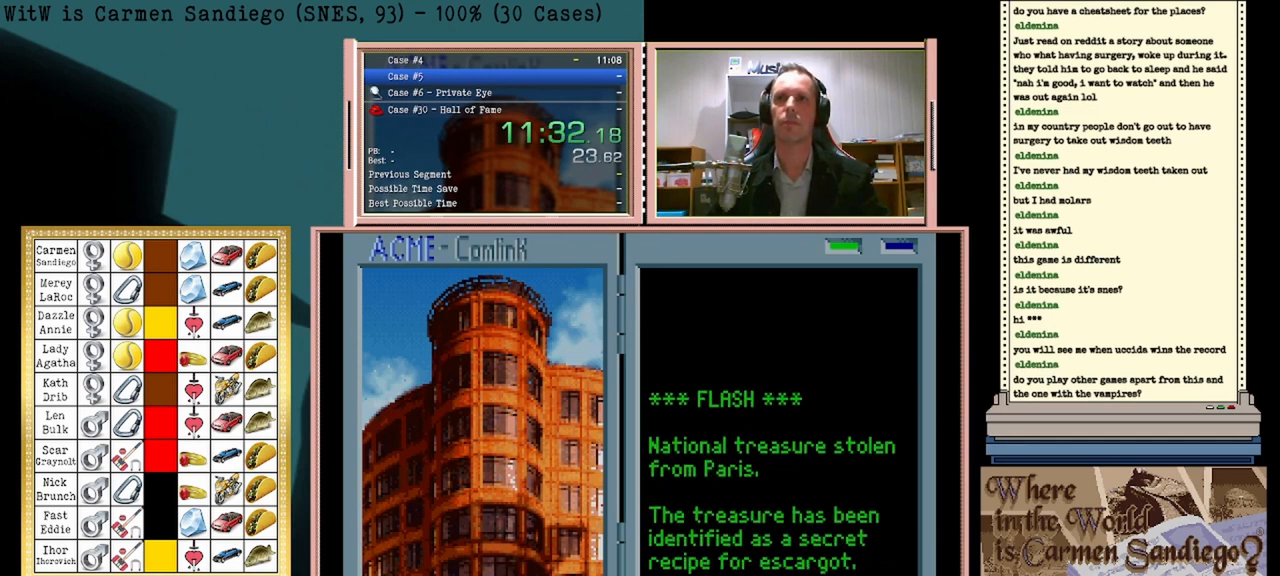
{"buttons": [], "events": [[42, "B", "down"], [83, "B", "up"], [208, "B", "down"], [250, "B", "up"], [292, "A", "down"], [333, "A", "up"], [458, "A", "down"], [500, "A", "up"]]}
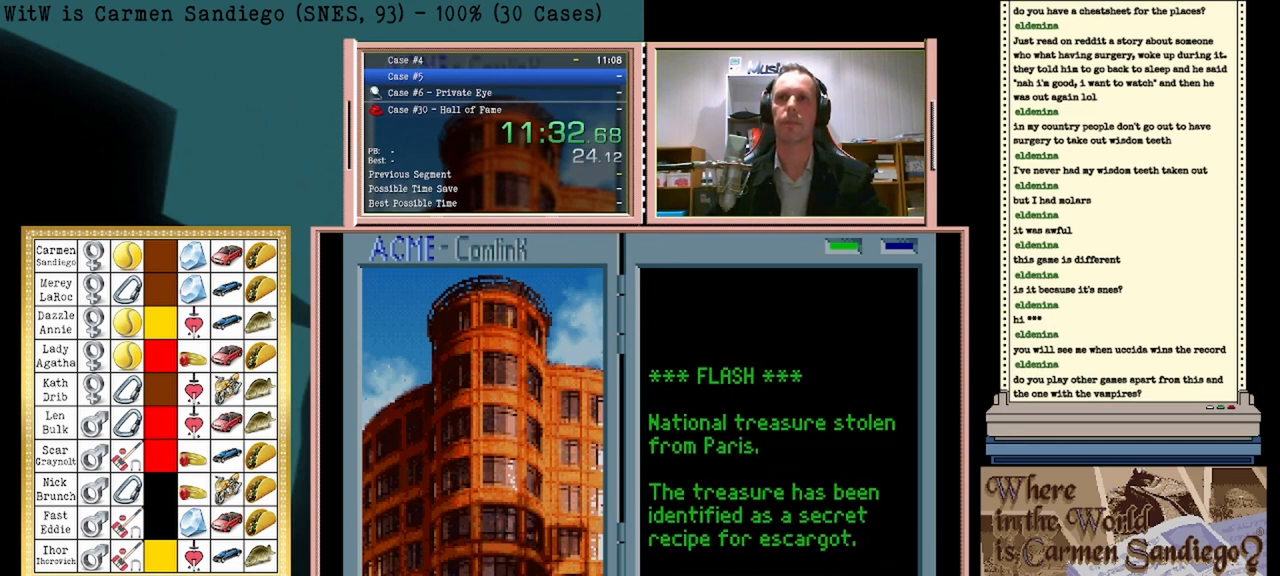
{"buttons": [], "events": [[125, "A", "down"], [167, "A", "up"], [292, "A", "down"], [333, "A", "up"], [458, "A", "down"], [500, "A", "up"]]}
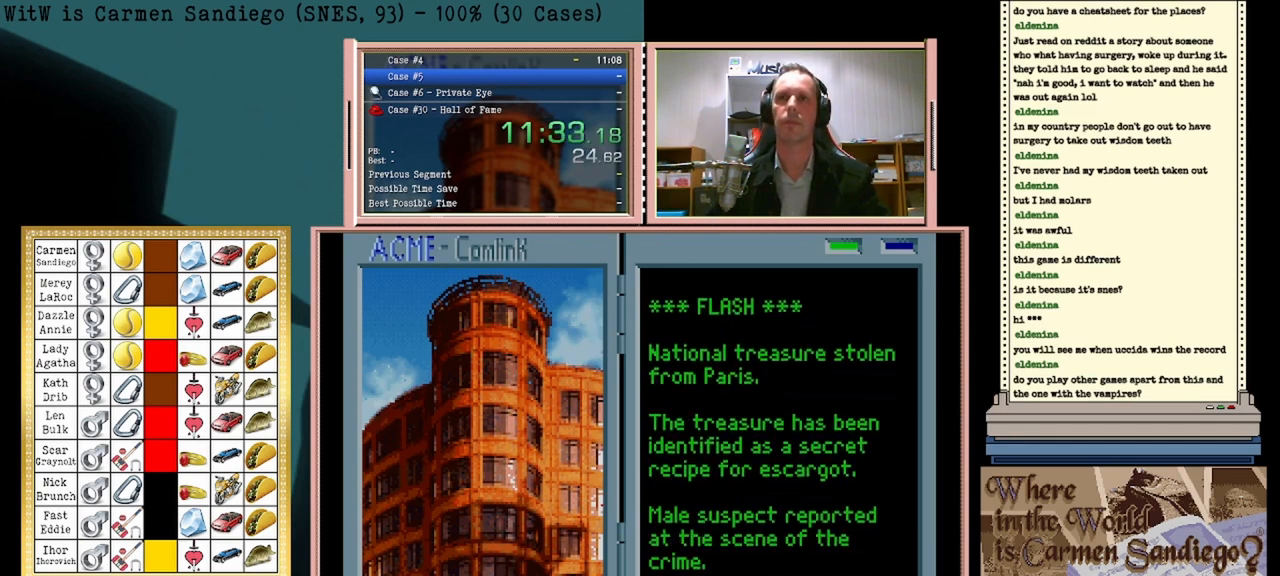
{"buttons": [], "events": [[42, "B", "down"], [83, "B", "up"], [125, "A", "down"], [167, "A", "up"], [208, "B", "down"], [250, "B", "up"], [292, "A", "down"], [333, "A", "up"], [375, "B", "down"], [417, "A", "down"], [417, "B", "up"], [500, "A", "up"]]}
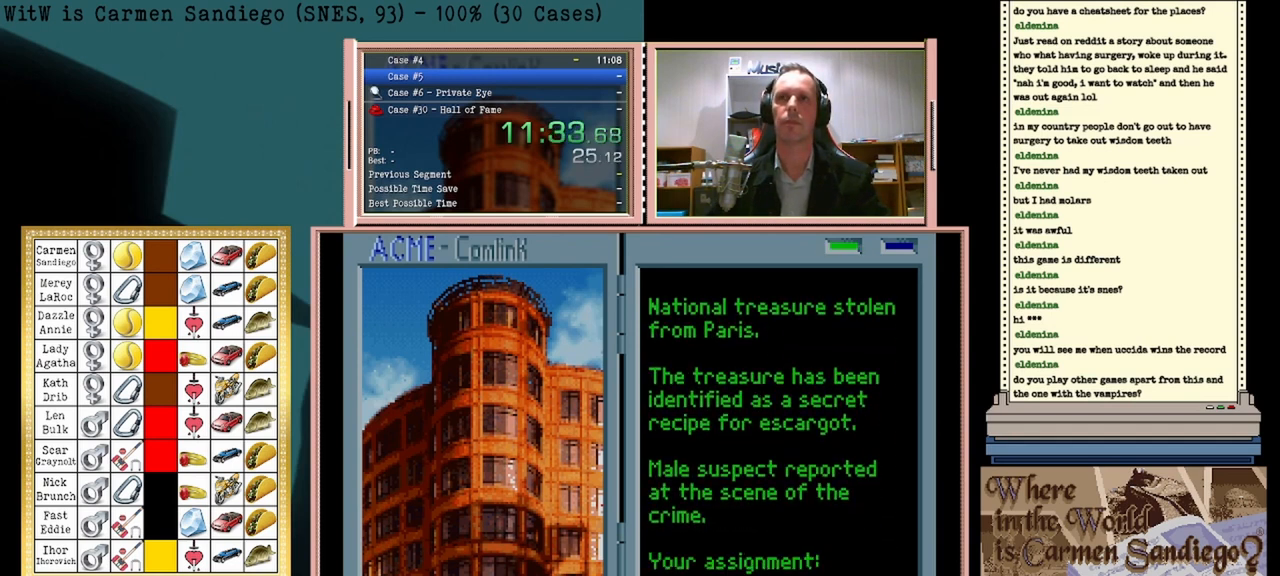
{"buttons": ["B"], "events": [[42, "B", "down"], [83, "B", "up"], [125, "A", "down"], [167, "A", "up"], [208, "B", "down"], [250, "B", "up"], [292, "A", "down"], [333, "A", "up"], [333, "B", "down"], [417, "B", "up"], [500, "B", "down"]]}
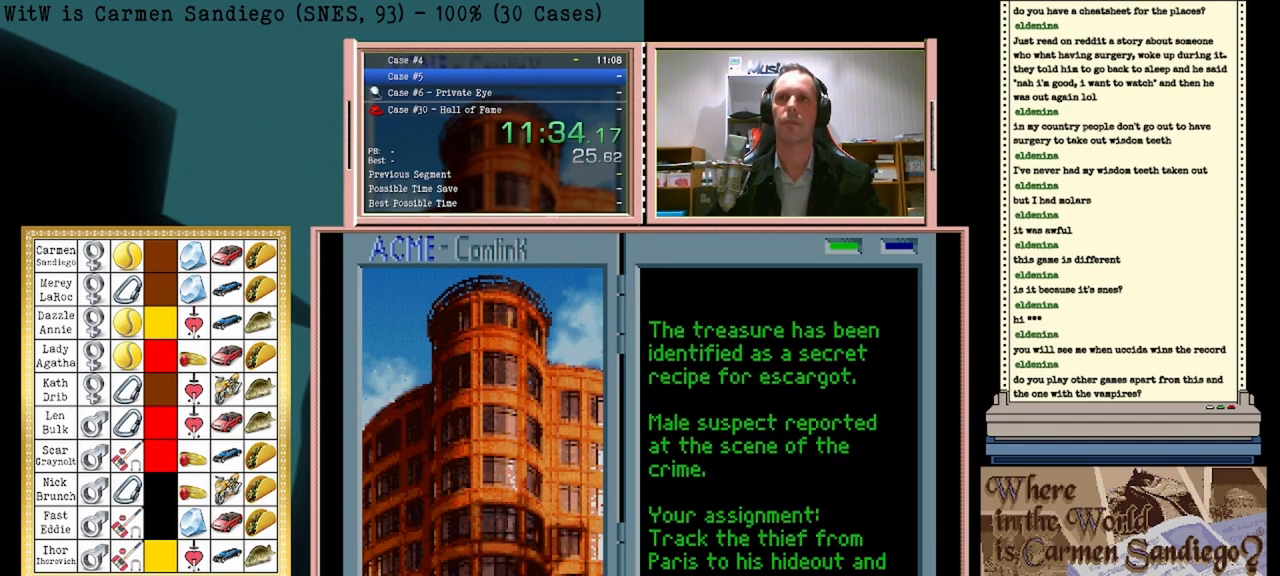
{"buttons": ["B"], "events": [[83, "A", "down"], [83, "B", "up"], [125, "A", "up"], [167, "B", "down"], [250, "A", "down"], [250, "B", "up"], [292, "A", "up"], [417, "A", "down"], [500, "A", "up"], [500, "B", "down"]]}
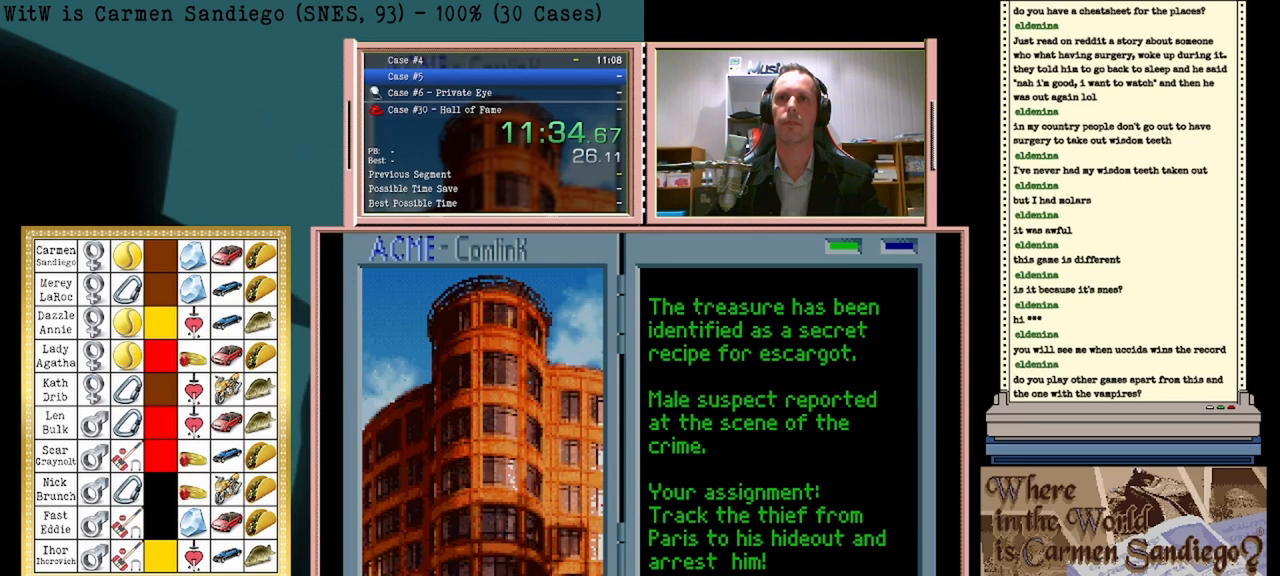
{"buttons": [], "events": [[42, "B", "up"], [83, "A", "down"], [125, "A", "up"], [167, "B", "down"], [250, "A", "down"], [250, "B", "up"], [333, "A", "up"], [375, "B", "down"], [417, "B", "up"], [458, "A", "down"], [500, "A", "up"]]}
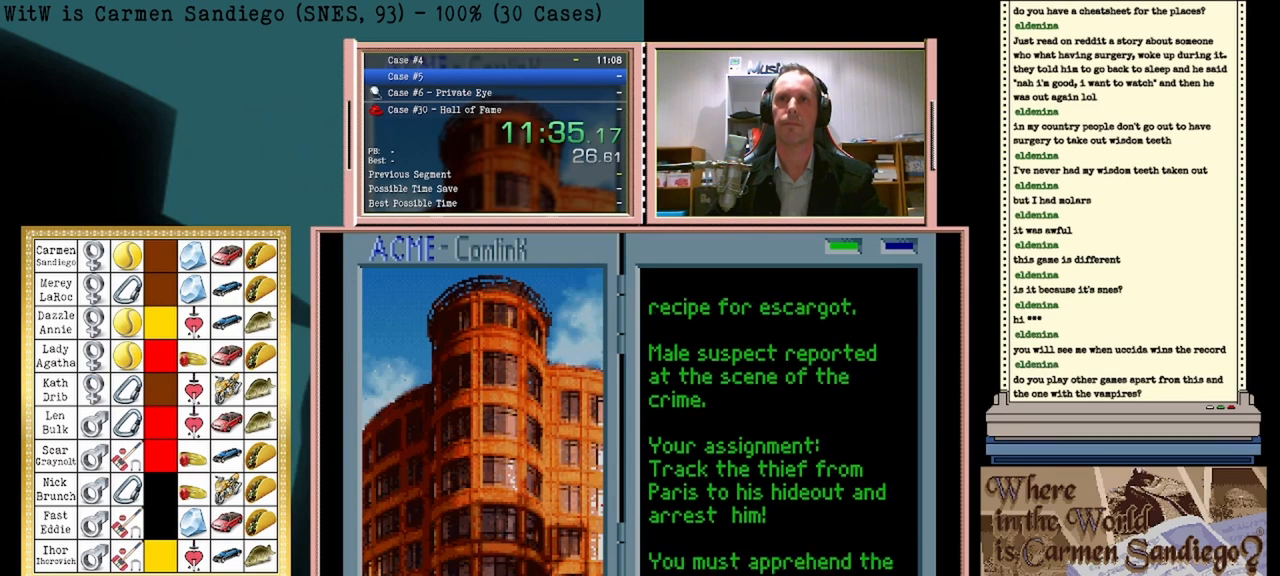
{"buttons": [], "events": [[42, "B", "down"], [83, "B", "up"], [125, "A", "down"], [167, "A", "up"], [208, "B", "down"], [250, "B", "up"], [458, "A", "down"], [500, "A", "up"]]}
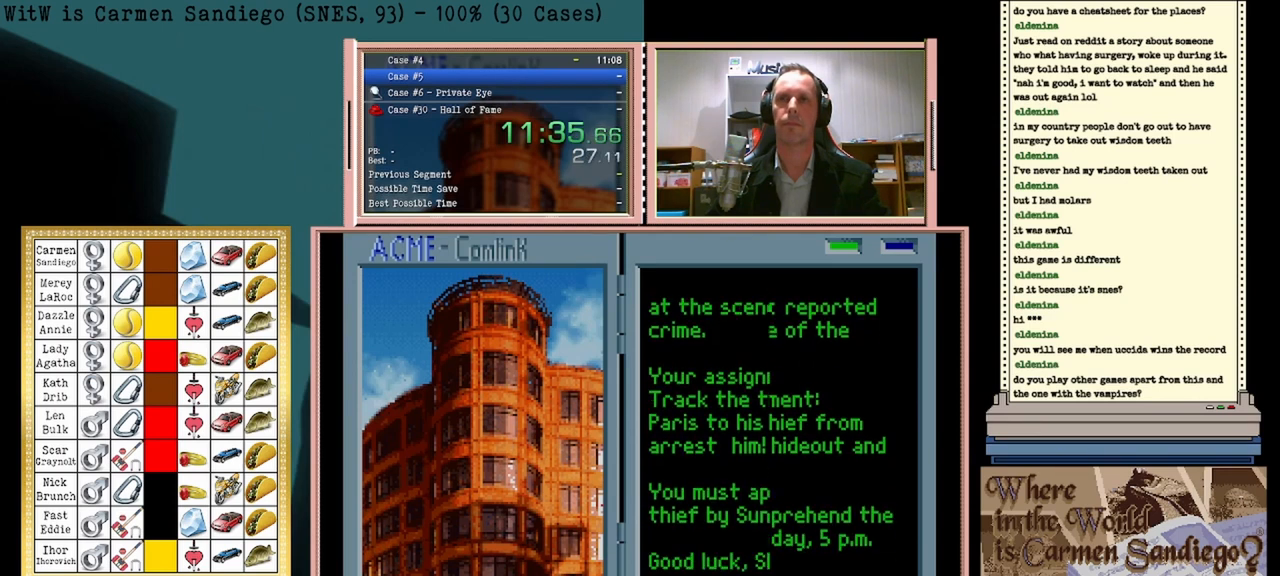
{"buttons": ["A"], "events": [[125, "A", "down"], [167, "A", "up"], [333, "A", "down"], [375, "A", "up"], [417, "B", "down"], [458, "B", "up"], [500, "A", "down"]]}
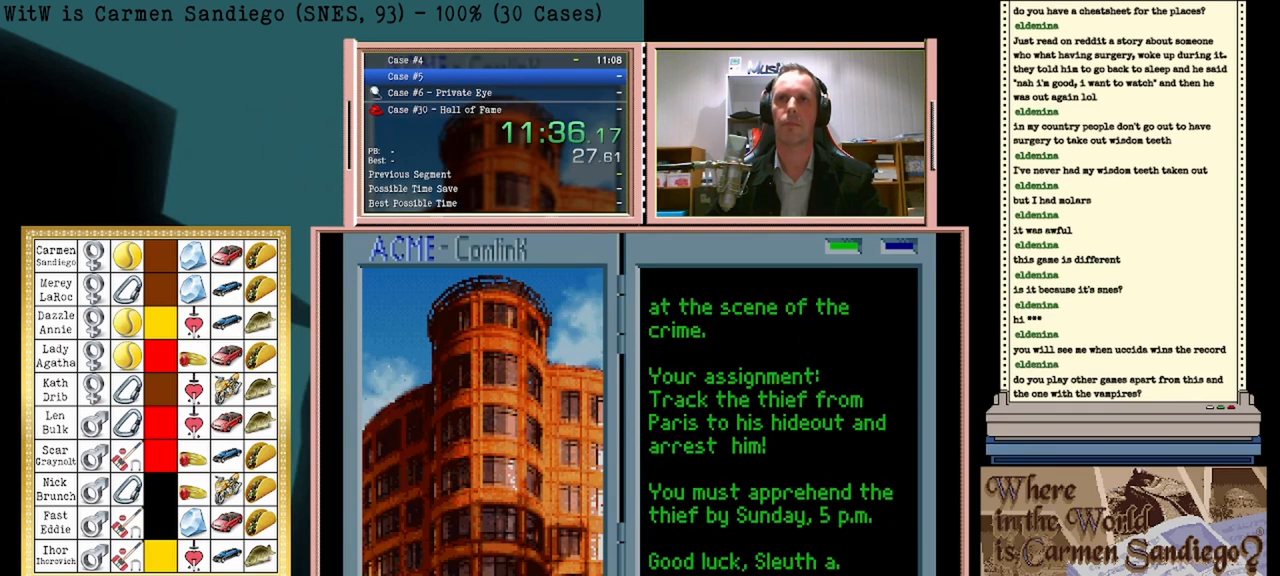
{"buttons": [], "events": [[42, "A", "up"], [83, "B", "down"], [167, "B", "up"], [208, "A", "down"], [375, "A", "up"]]}
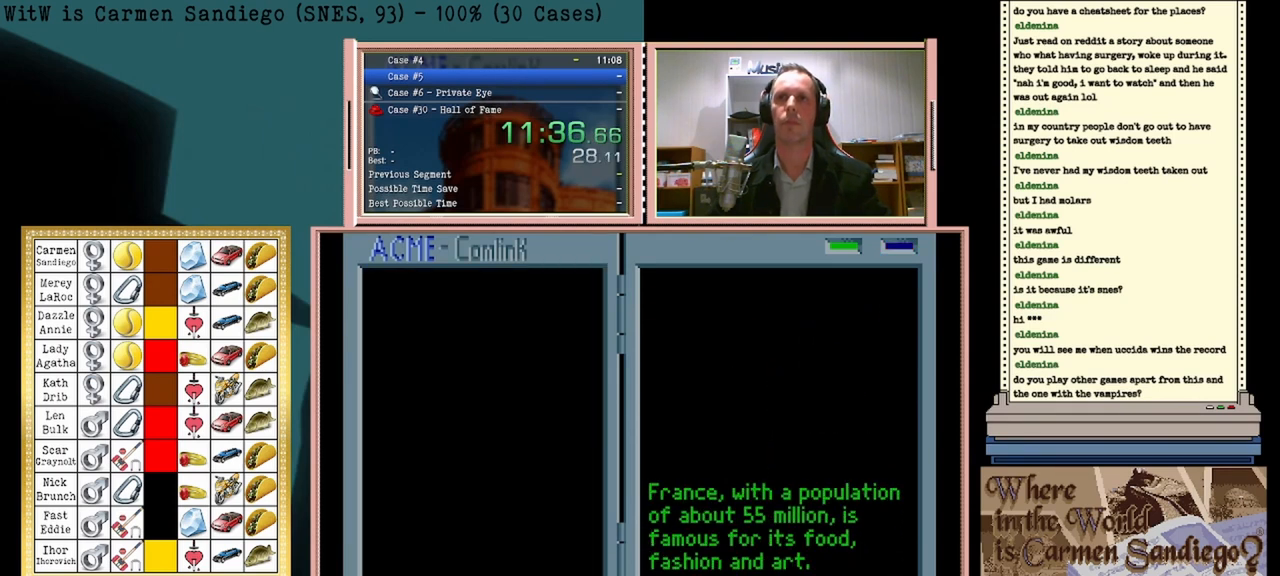
{"buttons": ["A"], "events": [[250, "A", "down"]]}
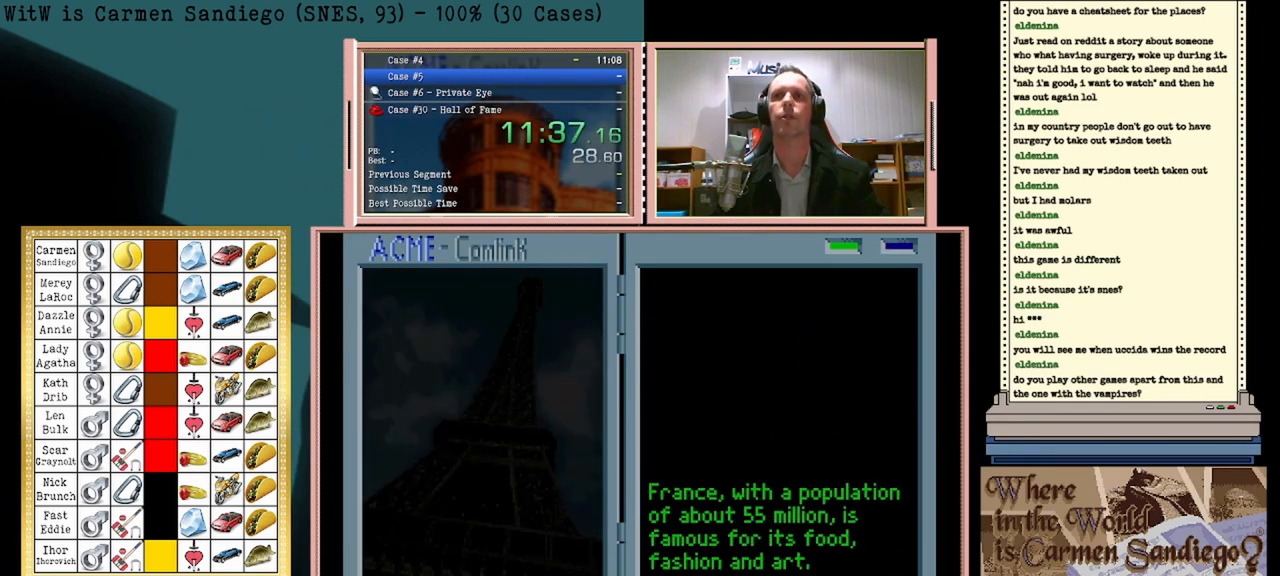
{"buttons": ["A"], "events": []}
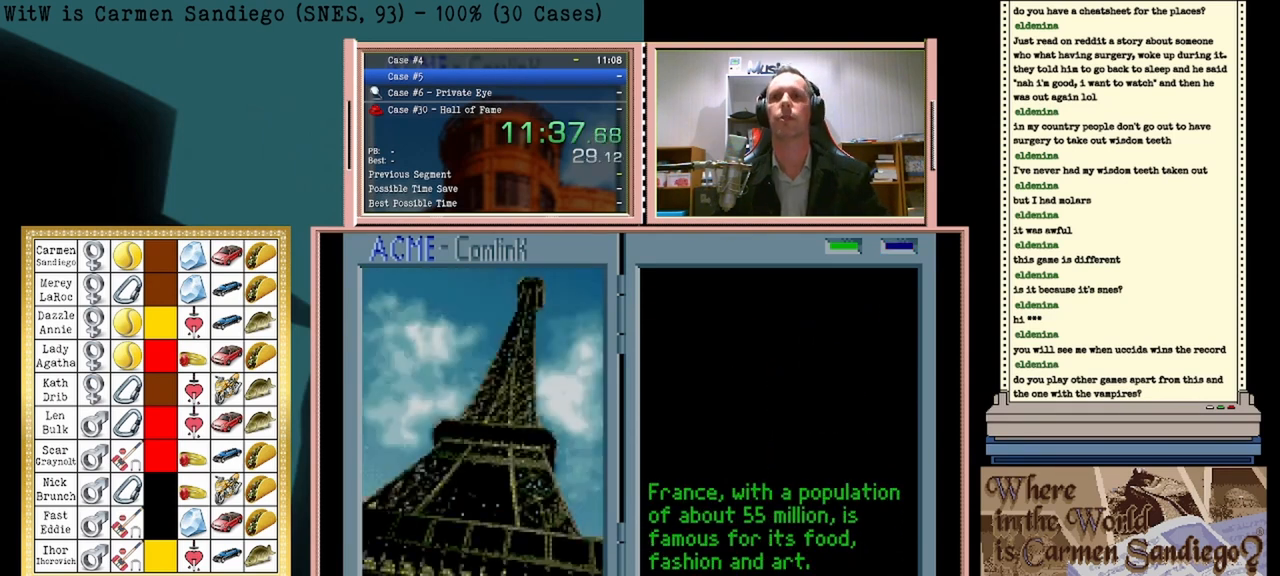
{"buttons": ["A"], "events": []}
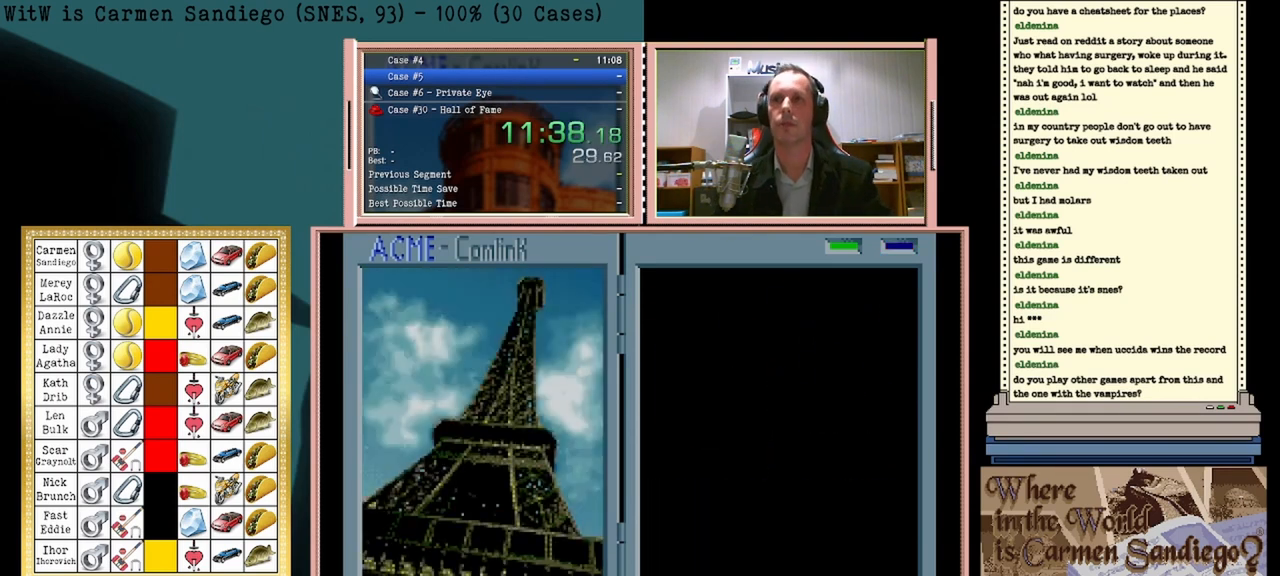
{"buttons": ["A"], "events": []}
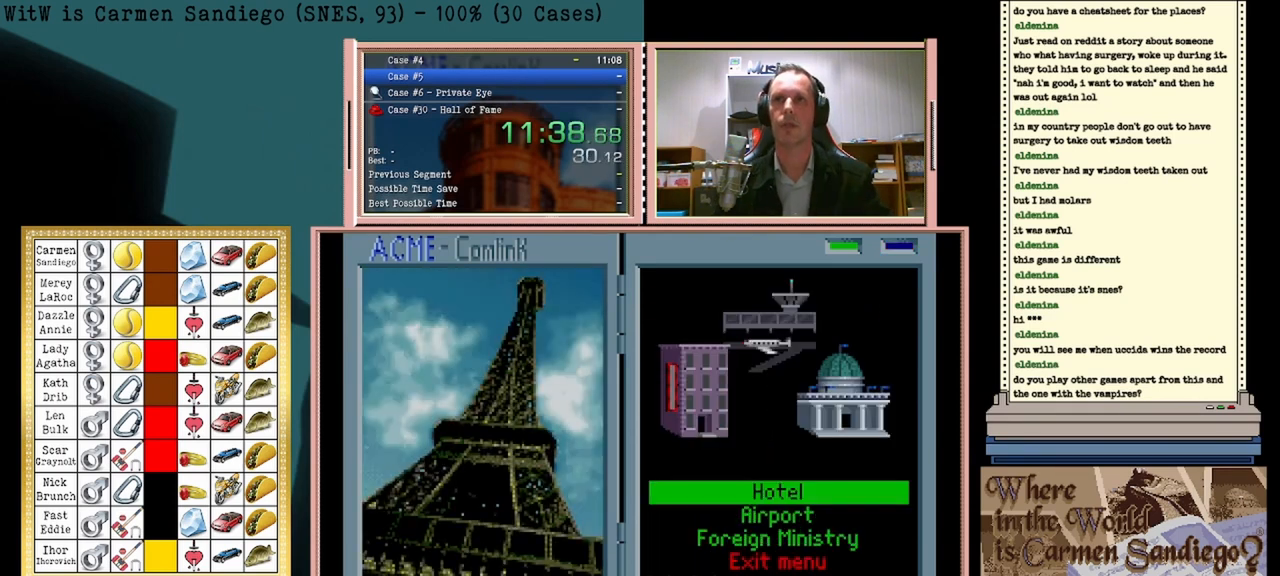
{"buttons": ["A"], "events": []}
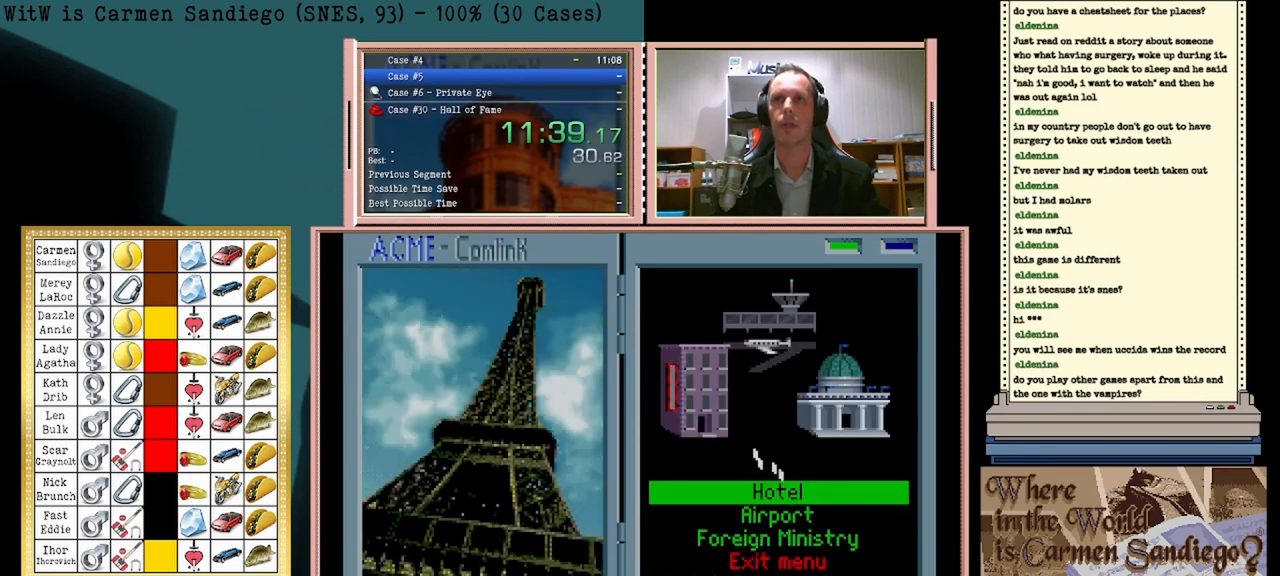
{"buttons": ["A"], "events": []}
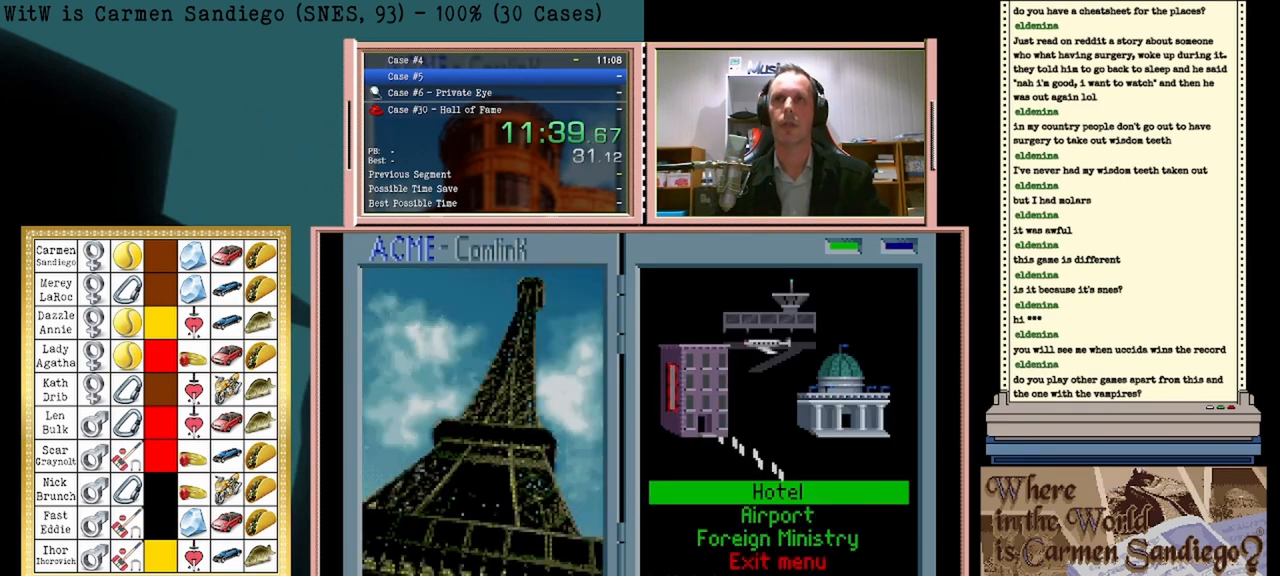
{"buttons": ["A"], "events": []}
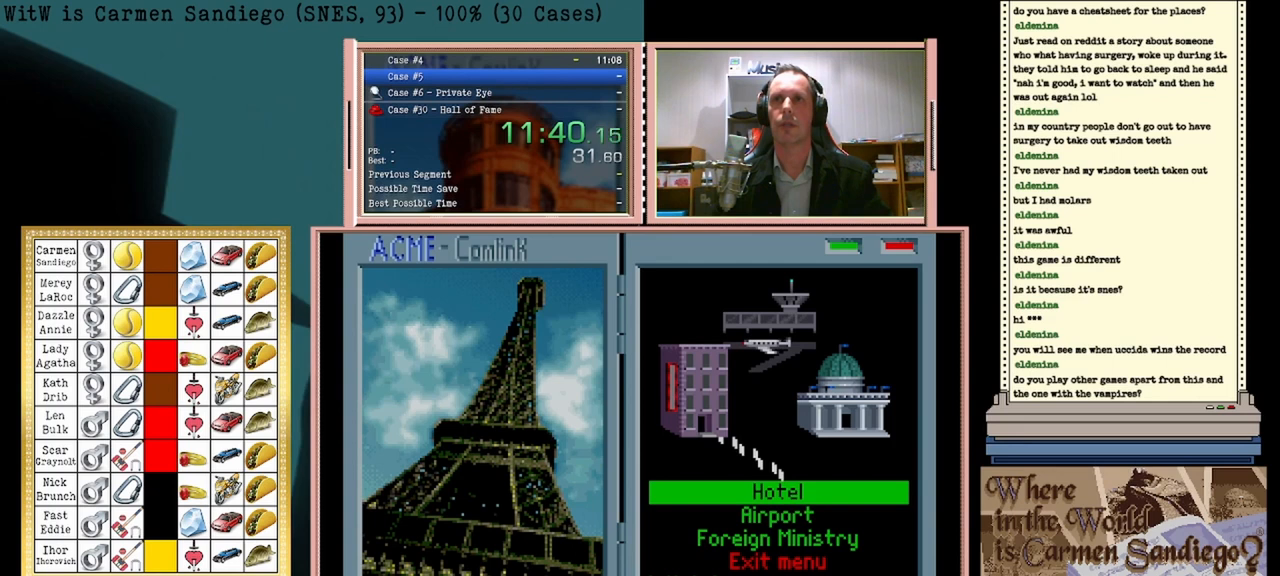
{"buttons": [], "events": [[167, "A", "up"]]}
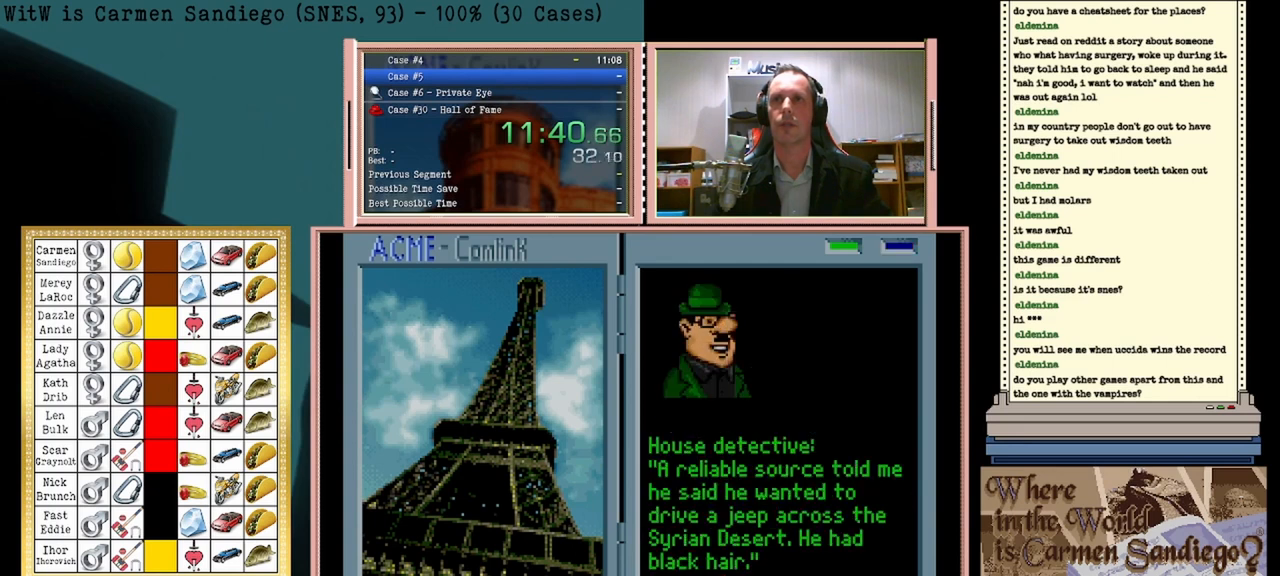
{"buttons": ["DPAD_LEFT"], "events": [[500, "DPAD_LEFT", "down"]]}
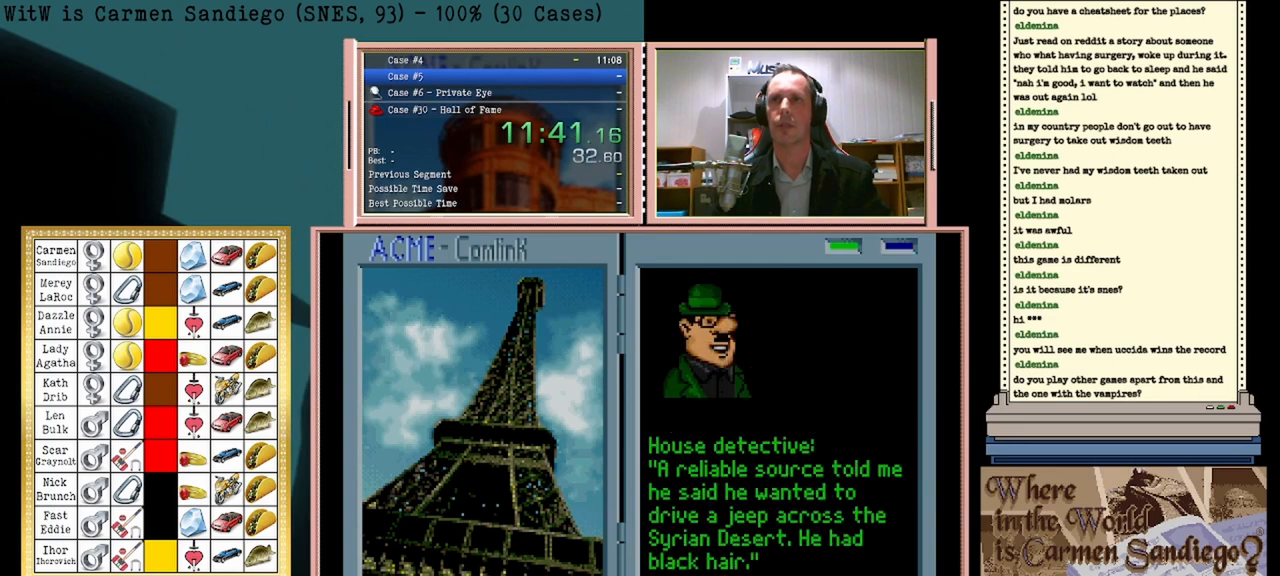
{"buttons": [], "events": [[167, "DPAD_LEFT", "up"]]}
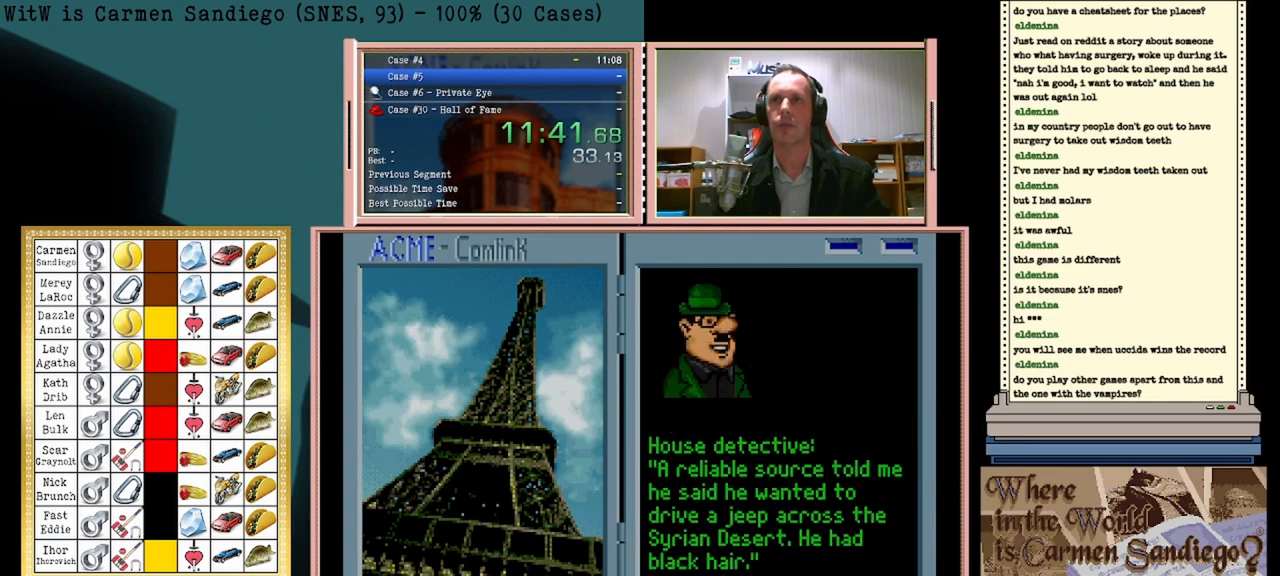
{"buttons": [], "events": [[83, "A", "down"], [417, "A", "up"]]}
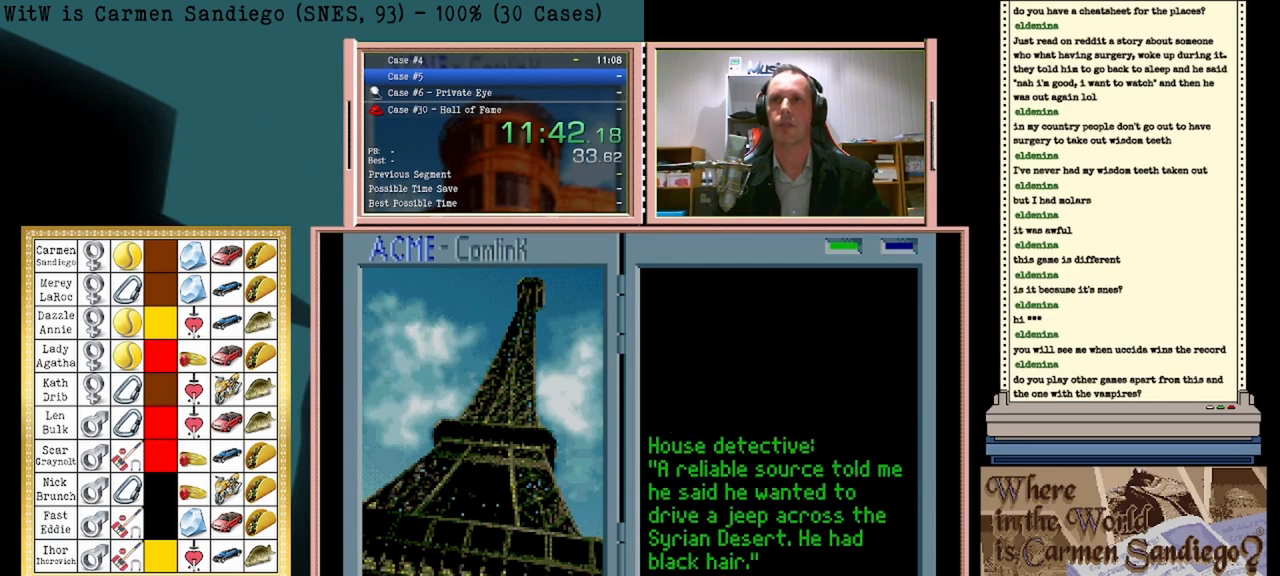
{"buttons": [], "events": []}
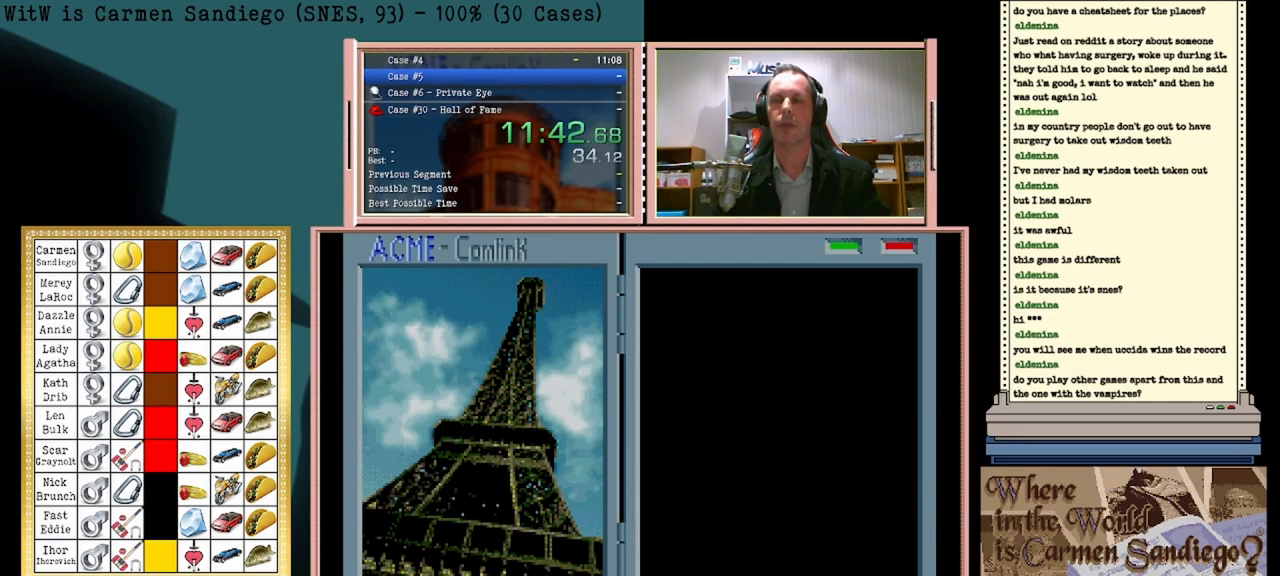
{"buttons": [], "events": []}
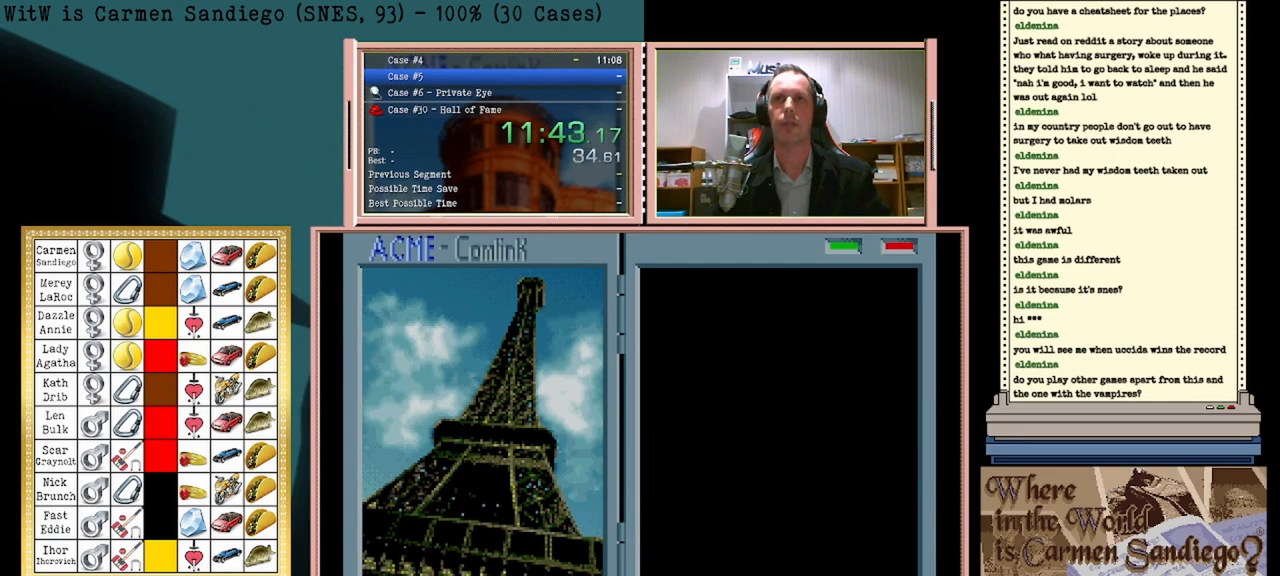
{"buttons": [], "events": []}
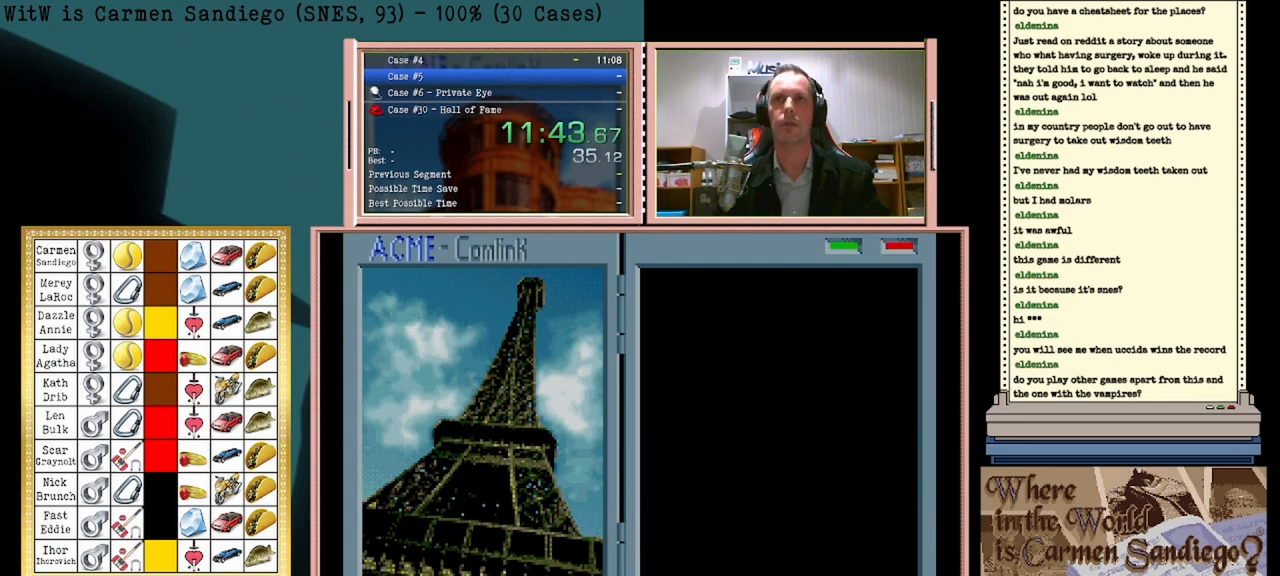
{"buttons": [], "events": []}
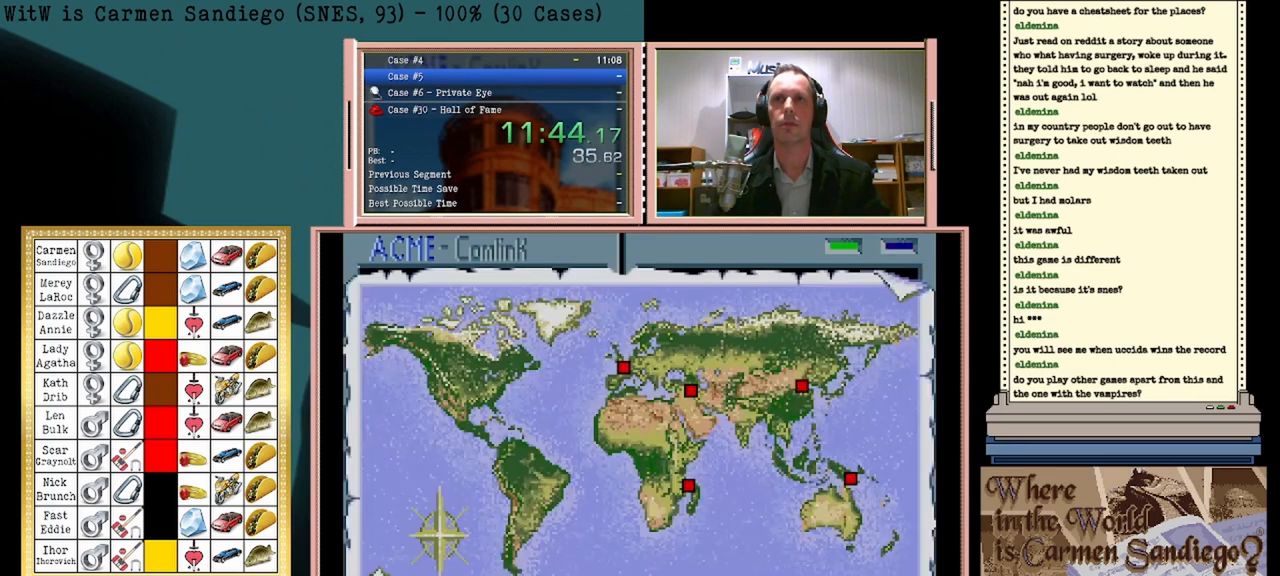
{"buttons": [], "events": []}
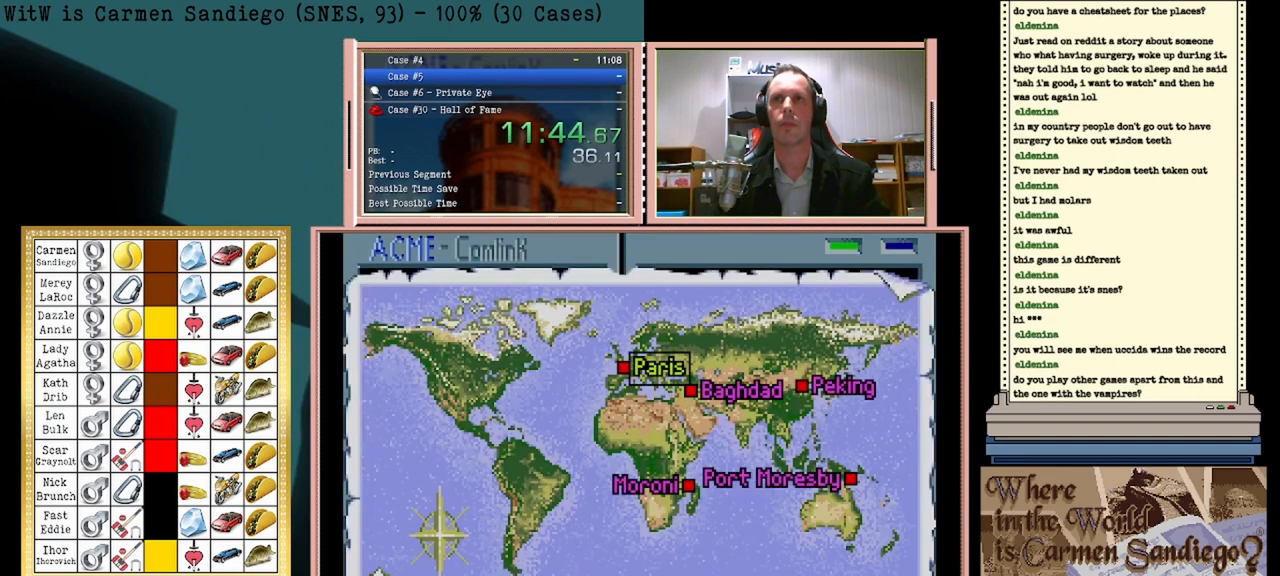
{"buttons": [], "events": [[250, "DPAD_DOWN", "down"], [375, "DPAD_DOWN", "up"]]}